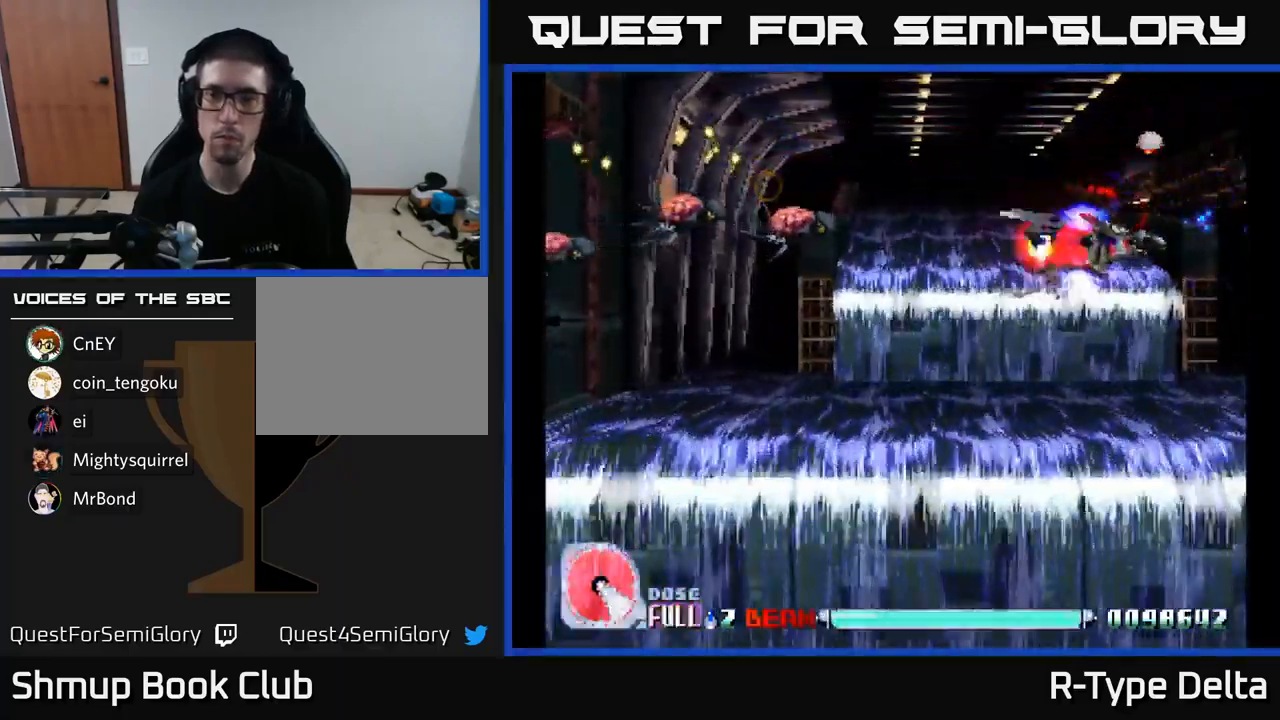
Gameplay with a controller (Xbox layout); each line is a JSON object with the inputs held at the frame after it. "events" lists button and stick changes between this image and that frame as [ms after this image, input, new state], when the widget could be followed in between. Not read: left_stick.
{"buttons": ["X", "DPAD_LEFT"], "right_stick": "center", "events": [[67, "A", "up"]]}
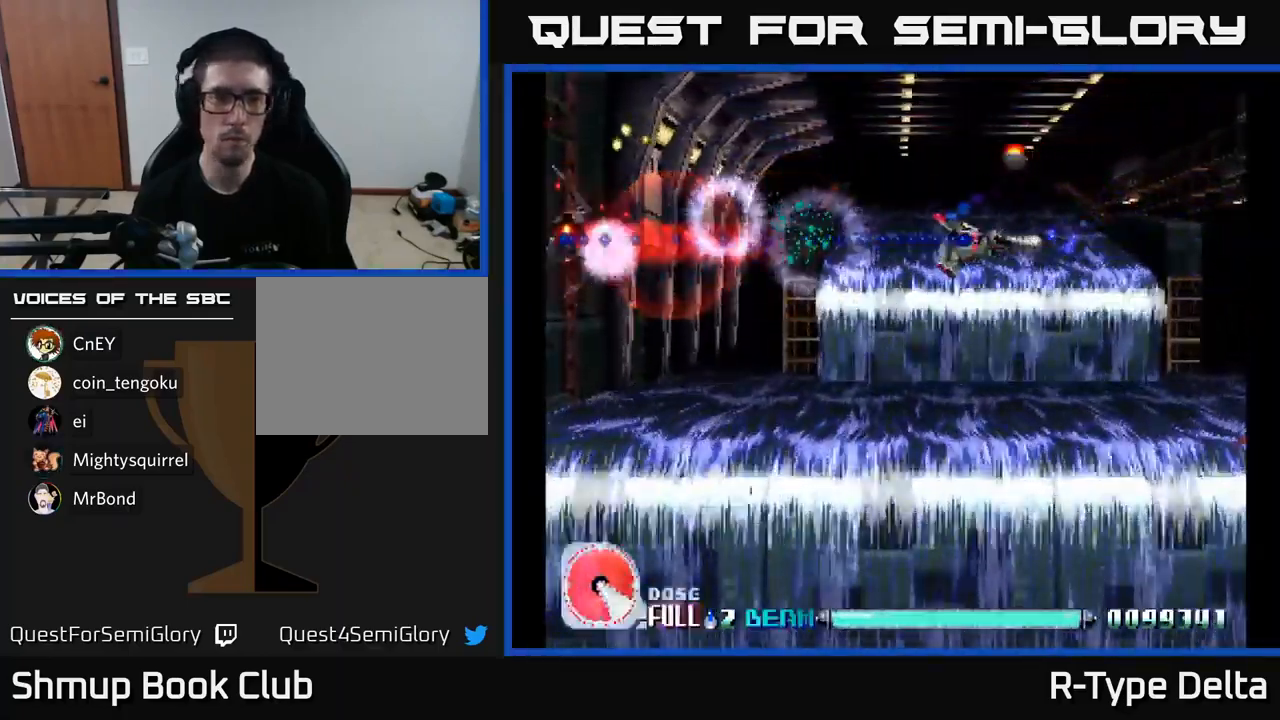
{"buttons": ["A", "X", "DPAD_LEFT"], "right_stick": "center", "events": [[34, "DPAD_UP", "down"], [350, "DPAD_UP", "up"], [434, "A", "down"]]}
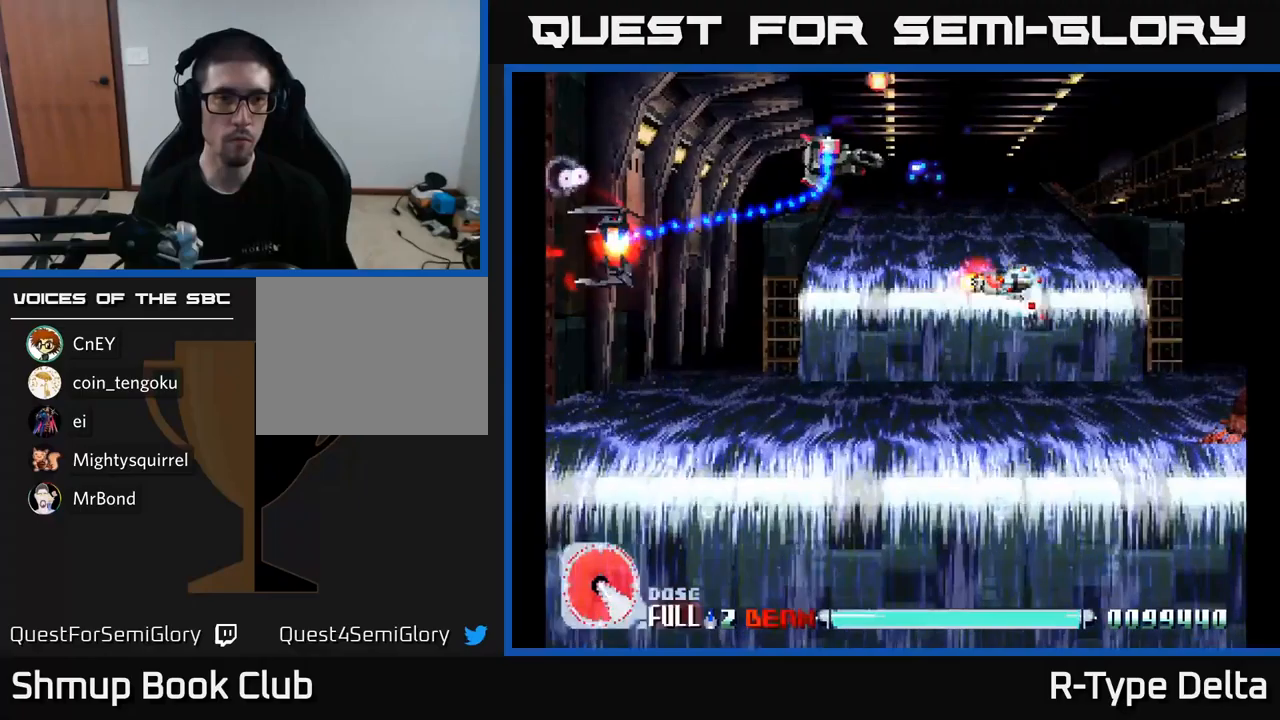
{"buttons": ["X", "DPAD_LEFT"], "right_stick": "center", "events": [[83, "A", "up"], [133, "DPAD_UP", "down"], [300, "DPAD_UP", "up"]]}
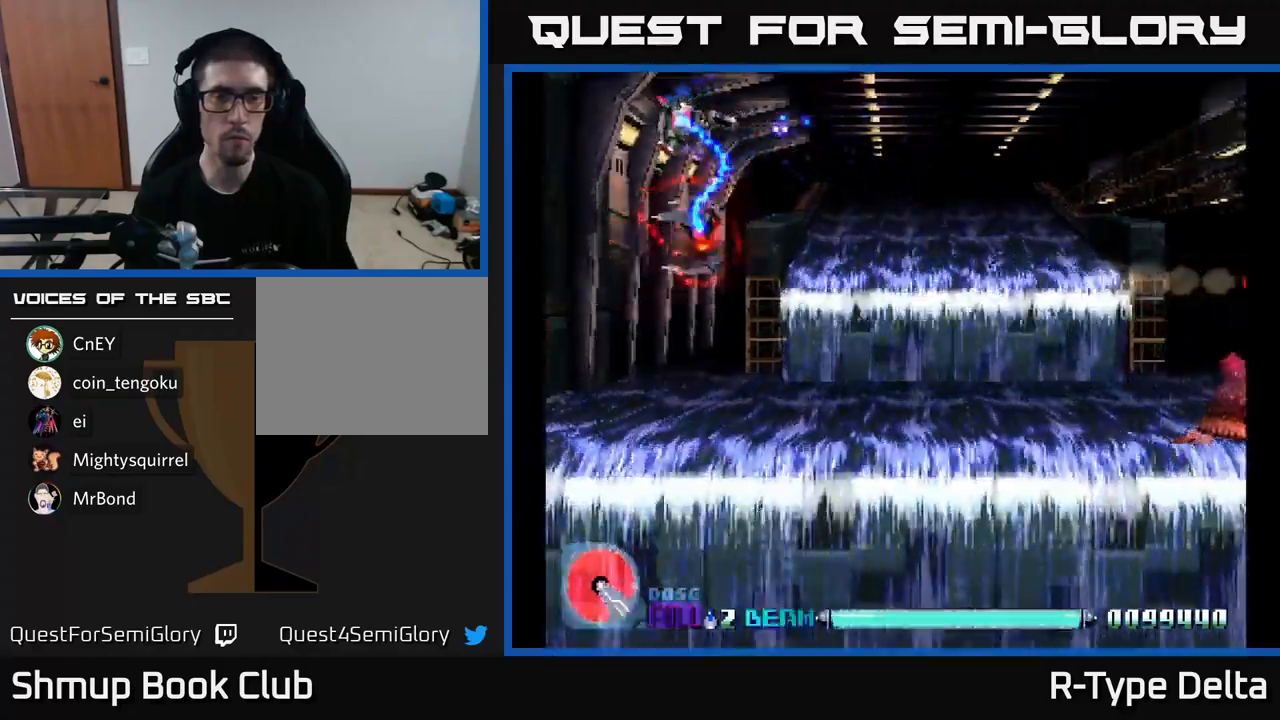
{"buttons": ["X", "DPAD_DOWN"], "right_stick": "center", "events": [[50, "DPAD_DOWN", "down"], [100, "DPAD_LEFT", "up"], [133, "DPAD_RIGHT", "down"], [300, "DPAD_RIGHT", "up"]]}
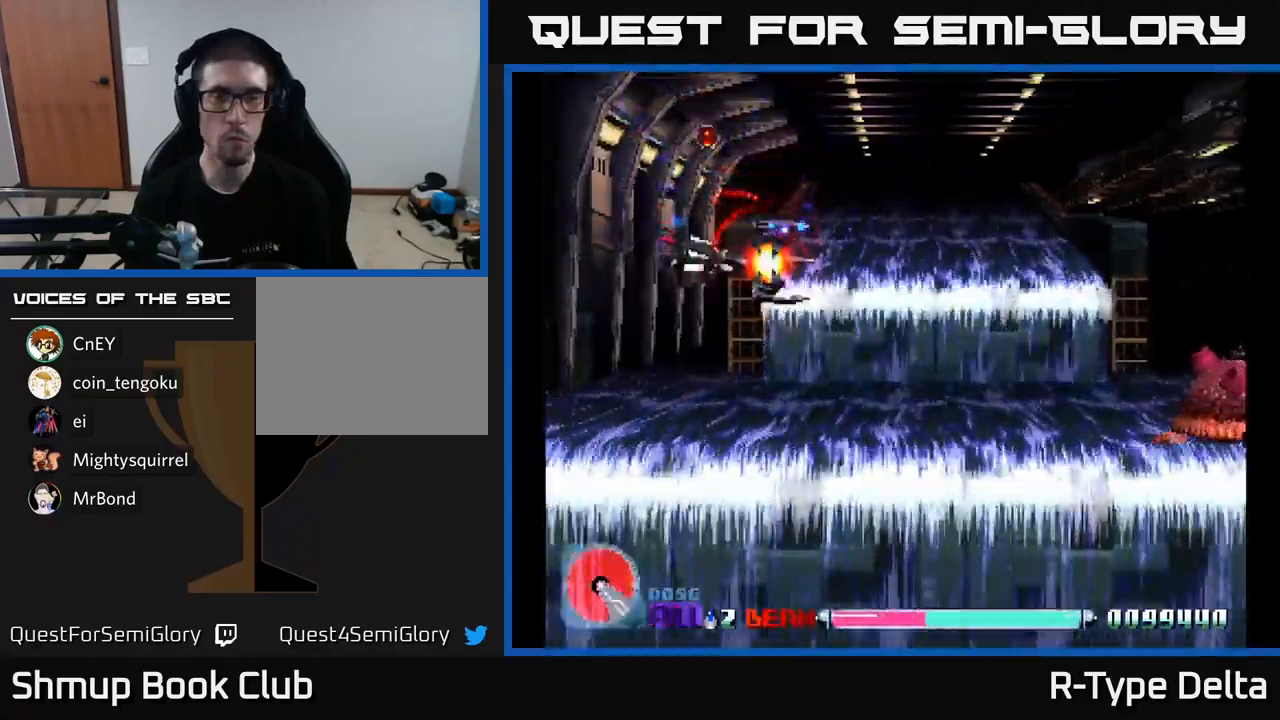
{"buttons": ["X", "DPAD_RIGHT"], "right_stick": "center", "events": [[333, "A", "down"], [333, "DPAD_DOWN", "up"], [350, "DPAD_UP", "down"], [400, "A", "up"], [433, "DPAD_RIGHT", "down"], [466, "DPAD_UP", "up"]]}
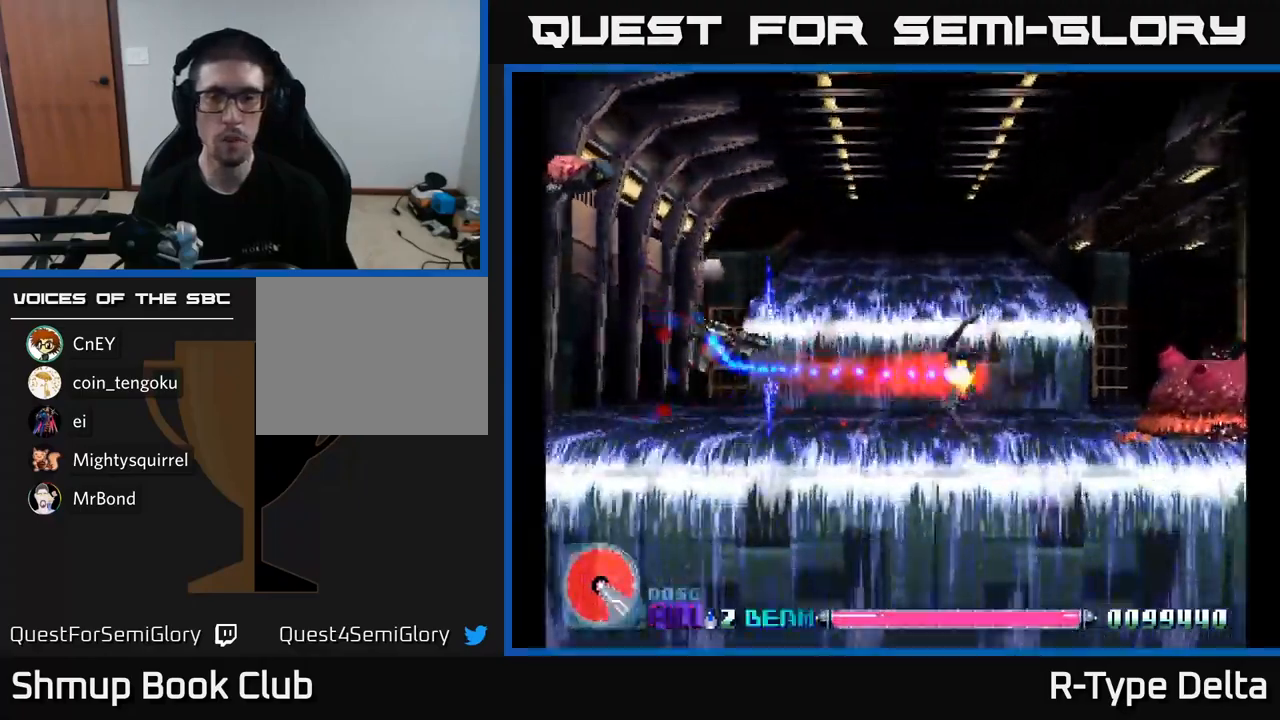
{"buttons": ["X", "DPAD_DOWN"], "right_stick": "center", "events": [[383, "DPAD_DOWN", "down"], [416, "DPAD_RIGHT", "up"]]}
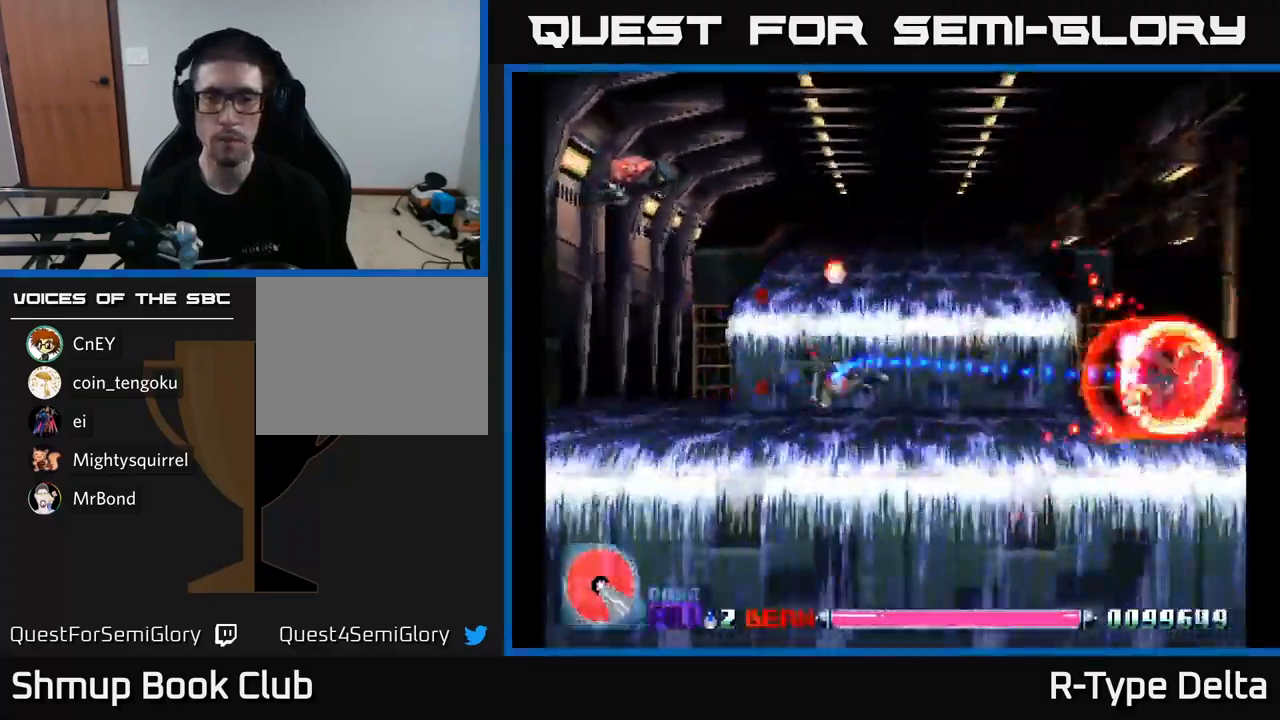
{"buttons": ["X", "DPAD_UP", "DPAD_LEFT"], "right_stick": "center", "events": [[33, "DPAD_DOWN", "up"], [33, "DPAD_LEFT", "down"], [83, "DPAD_UP", "down"]]}
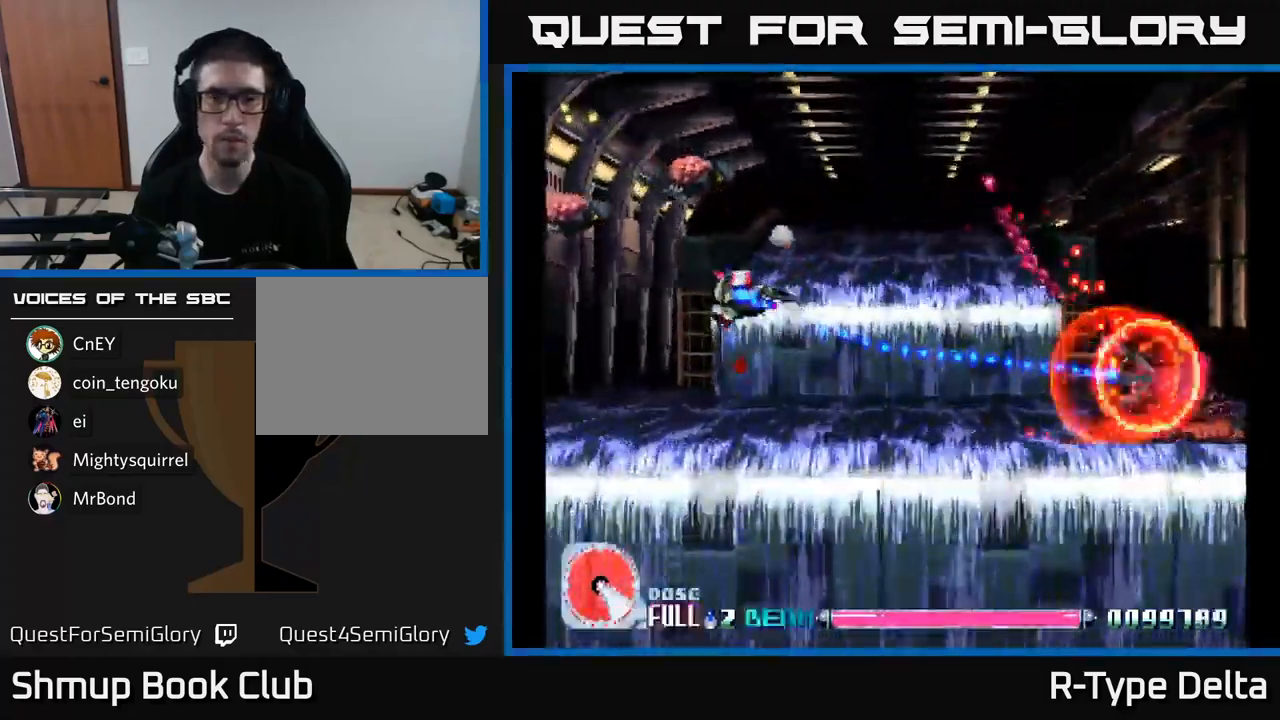
{"buttons": ["A", "X", "DPAD_DOWN", "DPAD_RIGHT"], "right_stick": "center", "events": [[83, "DPAD_UP", "up"], [316, "DPAD_DOWN", "down"], [400, "A", "down"], [433, "DPAD_LEFT", "up"], [483, "DPAD_RIGHT", "down"]]}
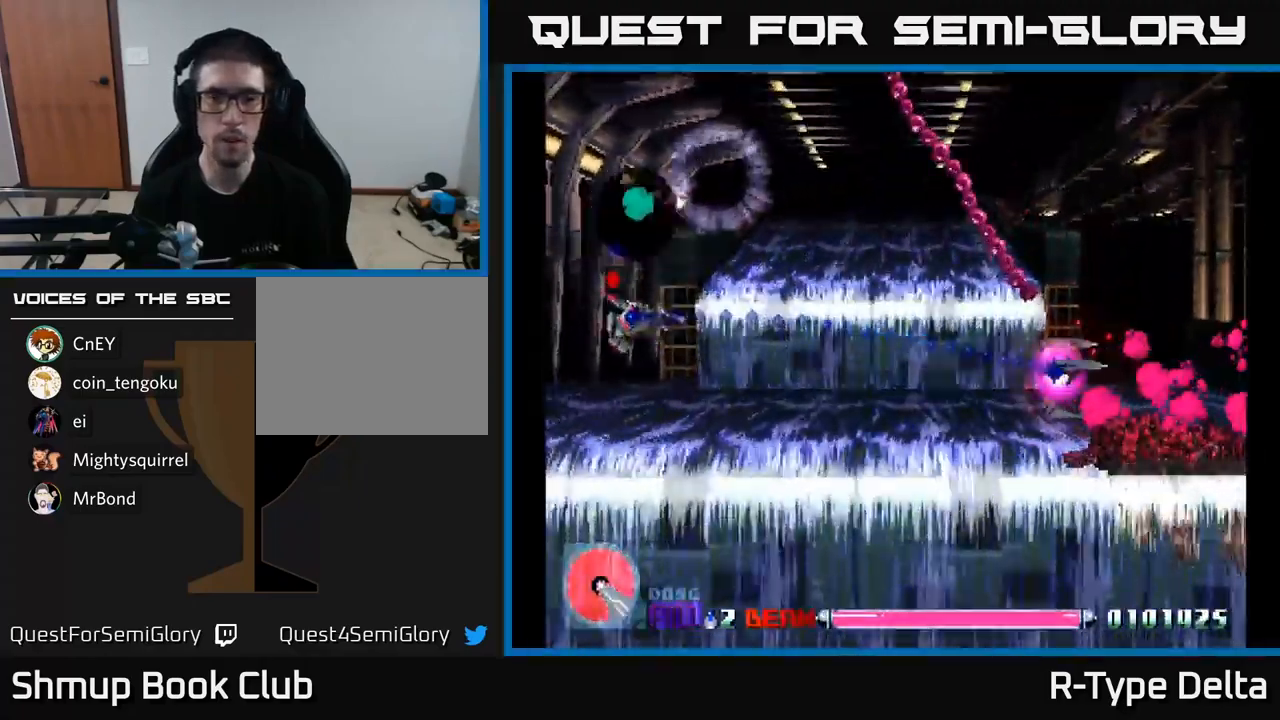
{"buttons": ["X", "DPAD_UP", "DPAD_RIGHT"], "right_stick": "center", "events": [[16, "DPAD_DOWN", "up"], [33, "A", "up"], [266, "DPAD_UP", "down"]]}
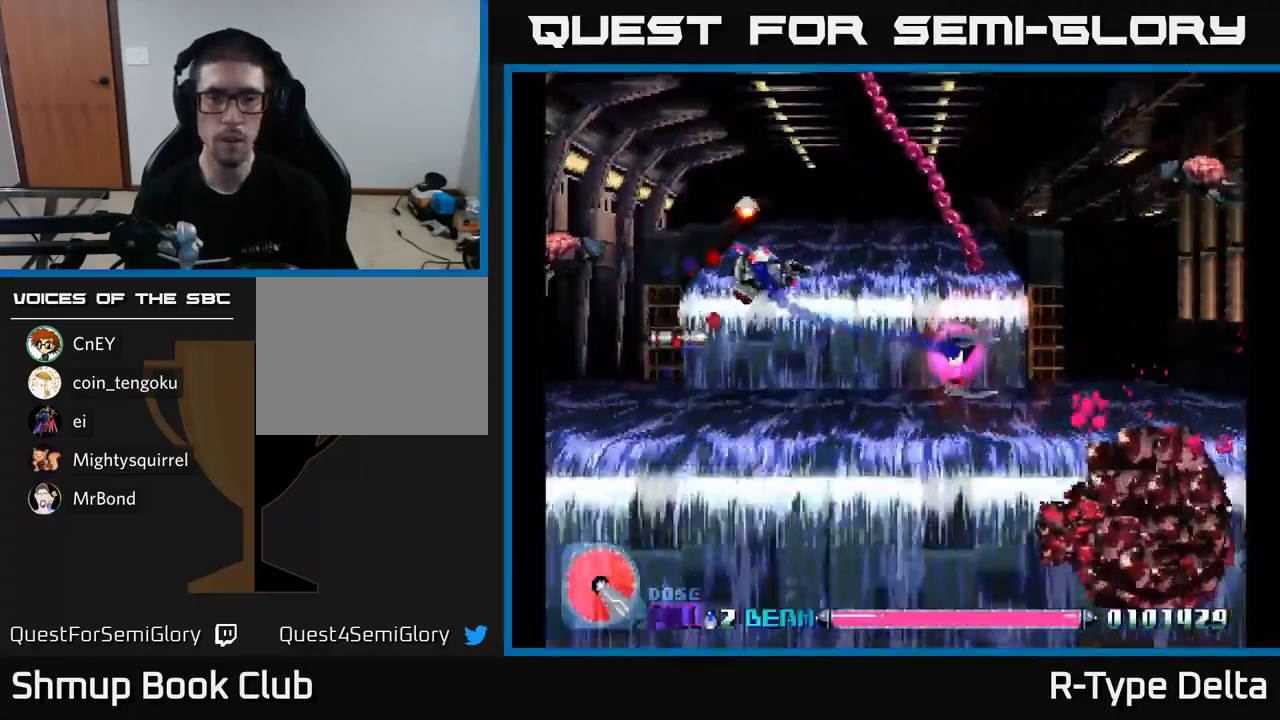
{"buttons": ["DPAD_UP", "DPAD_RIGHT"], "right_stick": "center", "events": [[133, "DPAD_UP", "up"], [466, "X", "up"], [483, "DPAD_UP", "down"]]}
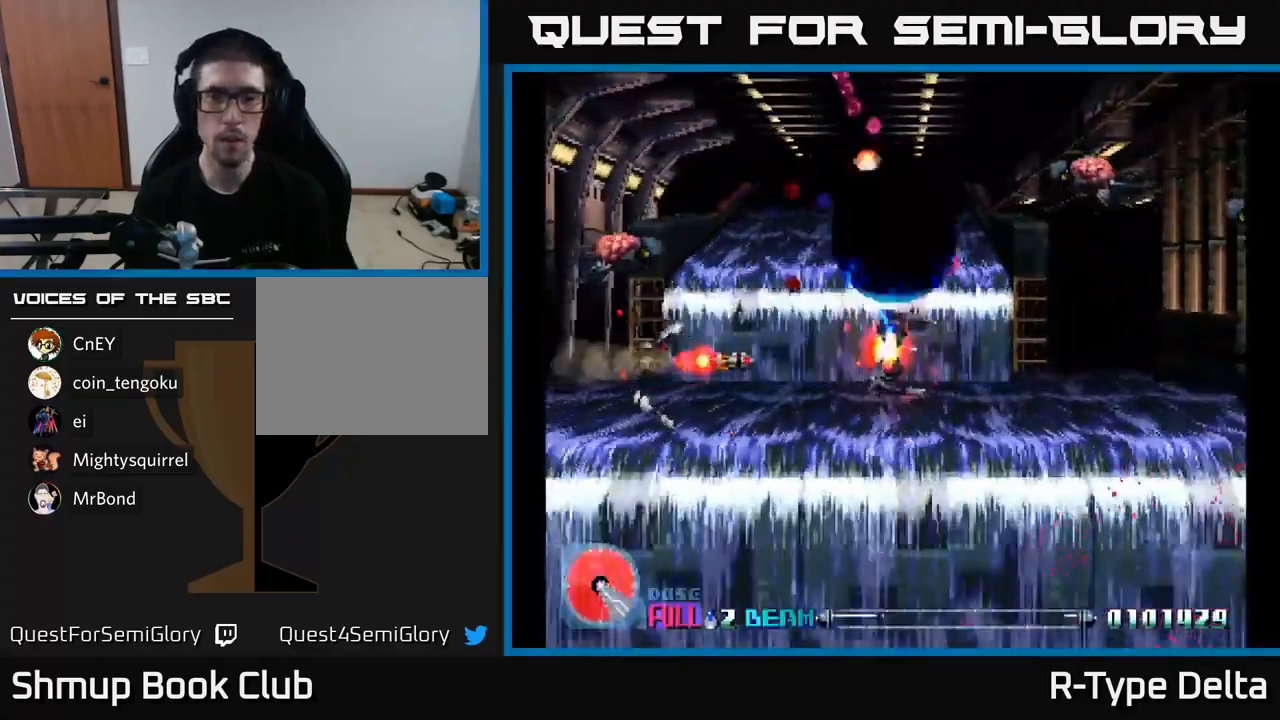
{"buttons": ["X"], "right_stick": "center", "events": [[33, "DPAD_UP", "up"], [33, "X", "down"], [50, "DPAD_DOWN", "down"], [100, "DPAD_RIGHT", "up"], [333, "X", "up"], [350, "DPAD_DOWN", "up"], [416, "X", "down"]]}
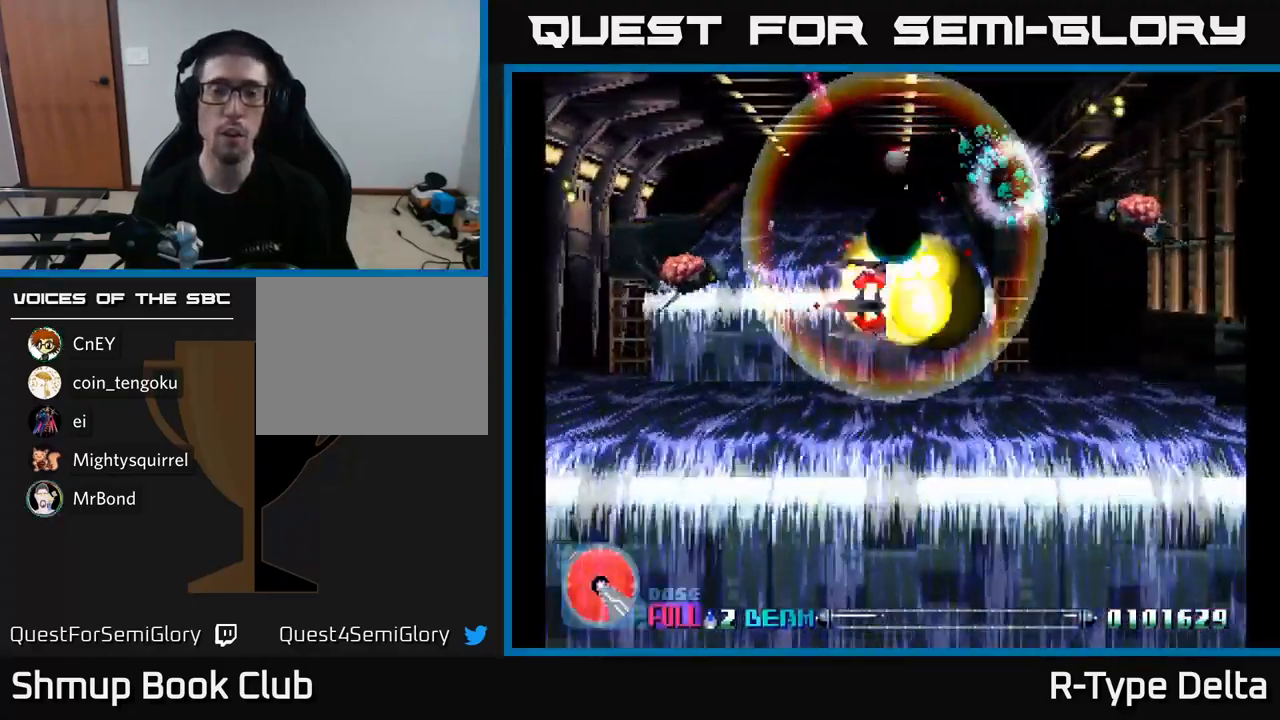
{"buttons": [], "right_stick": "center", "events": [[116, "X", "up"], [216, "X", "down"], [466, "X", "up"]]}
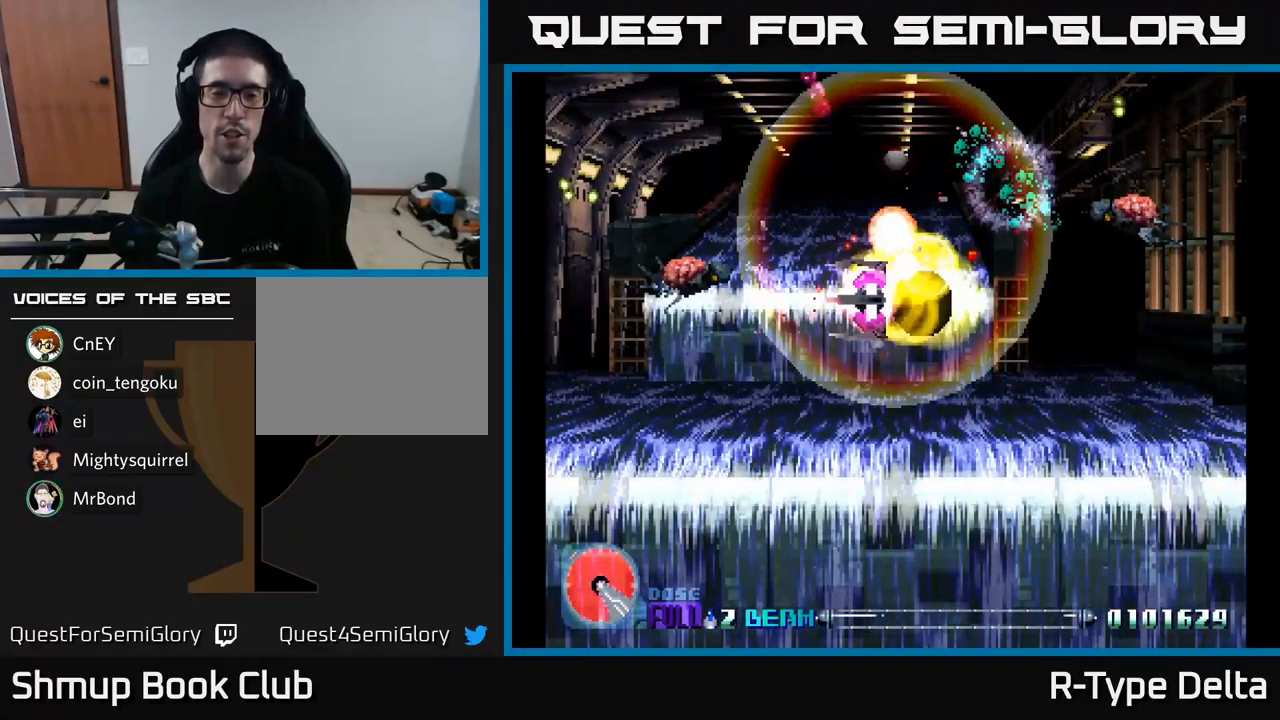
{"buttons": ["X"], "right_stick": "center", "events": [[200, "X", "down"]]}
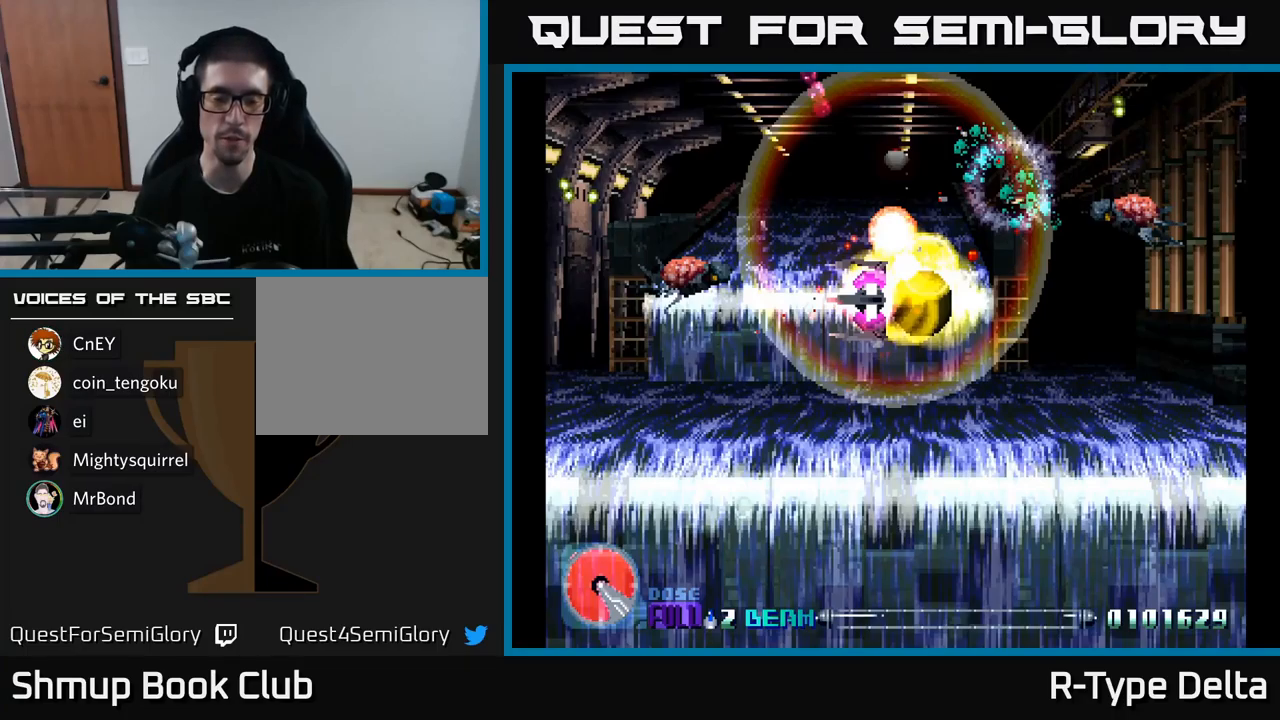
{"buttons": [], "right_stick": "center", "events": [[33, "X", "up"]]}
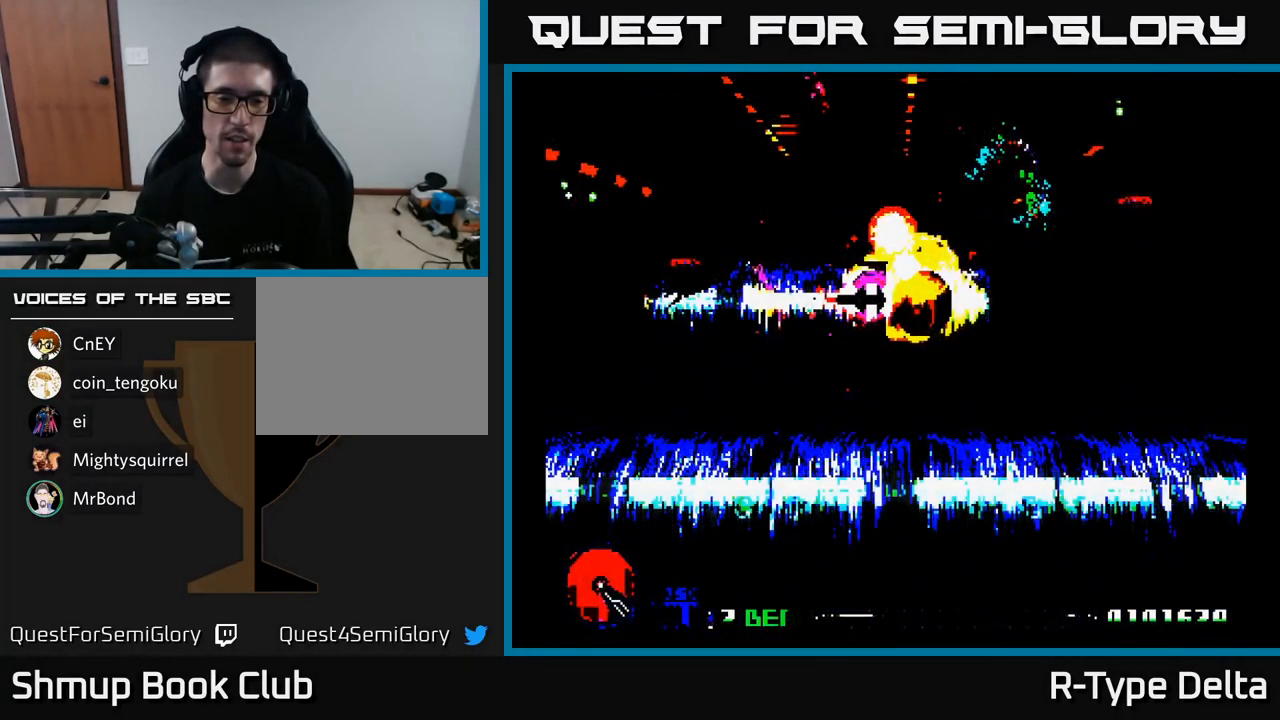
{"buttons": [], "right_stick": "center", "events": []}
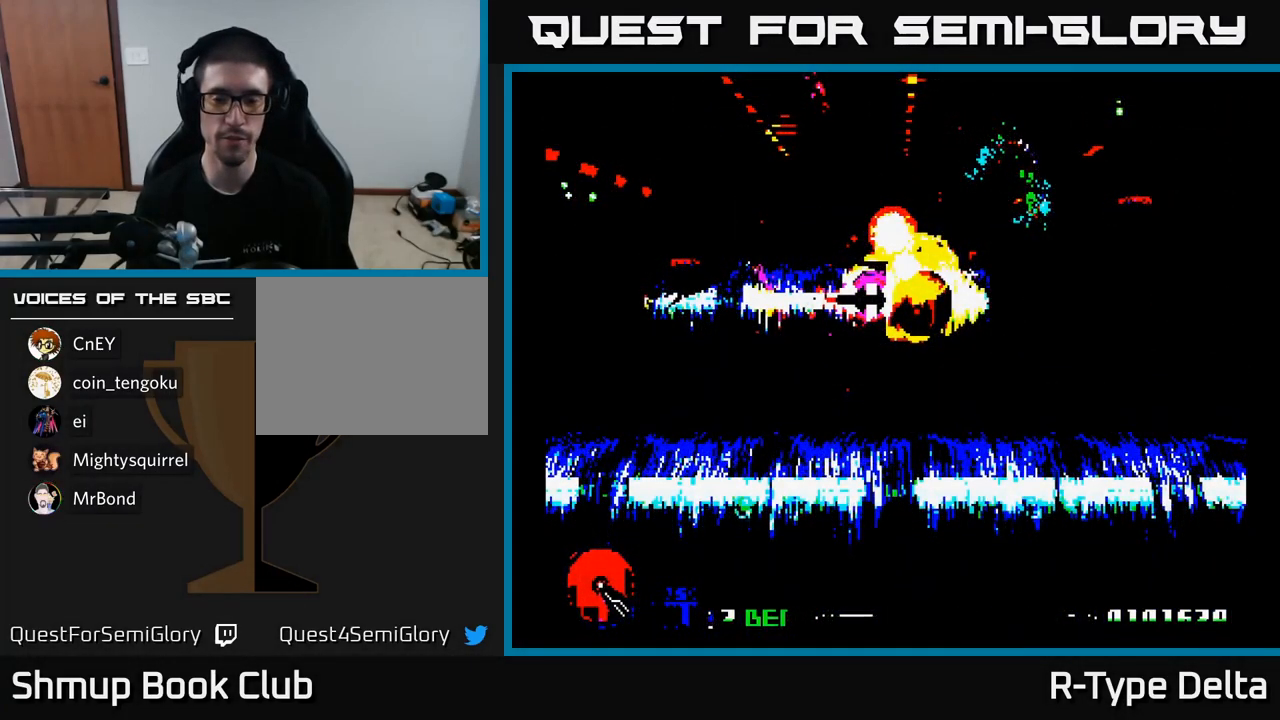
{"buttons": [], "right_stick": "center", "events": []}
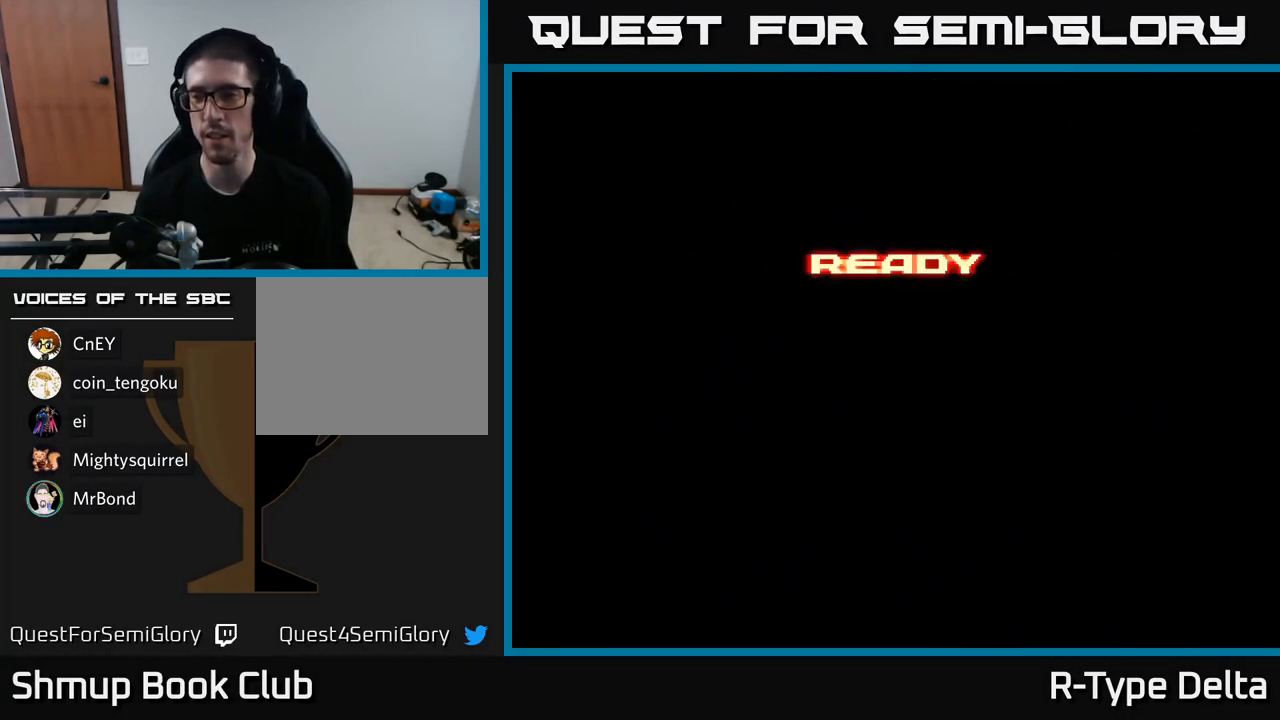
{"buttons": [], "right_stick": "center", "events": []}
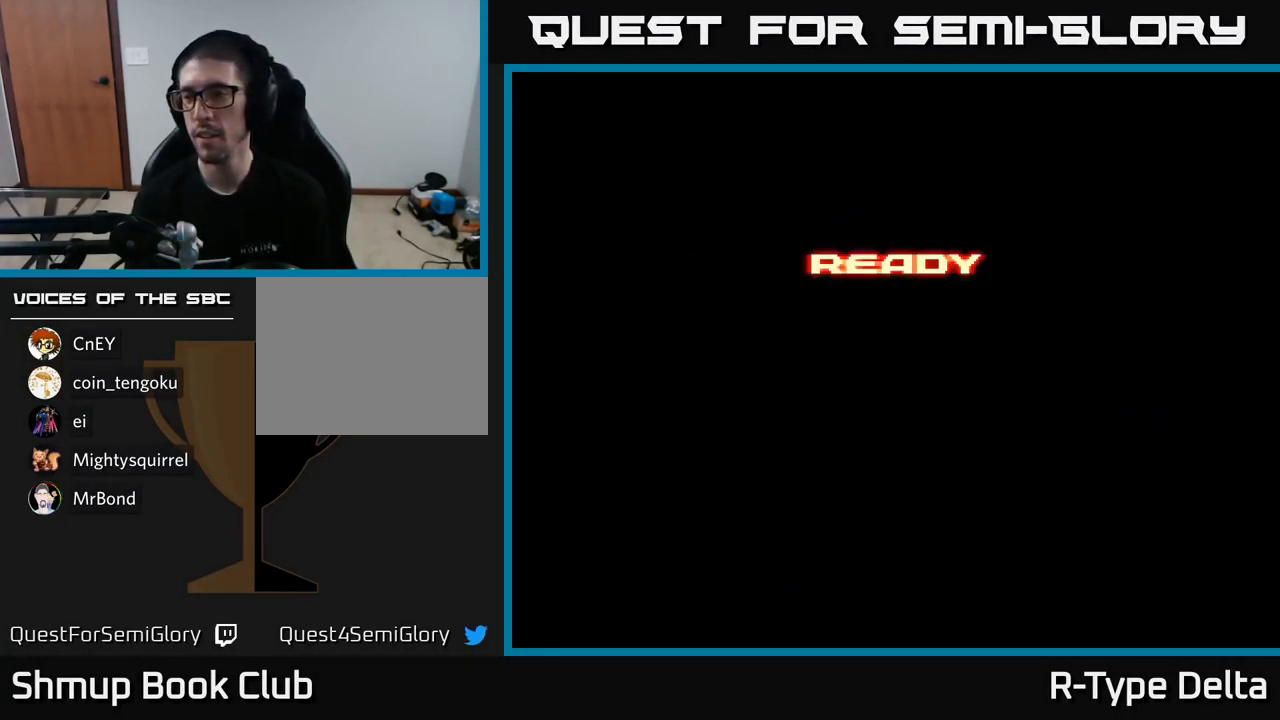
{"buttons": [], "right_stick": "center", "events": [[100, "X", "down"], [183, "A", "down"], [233, "X", "up"], [350, "A", "up"], [350, "X", "down"], [467, "X", "up"]]}
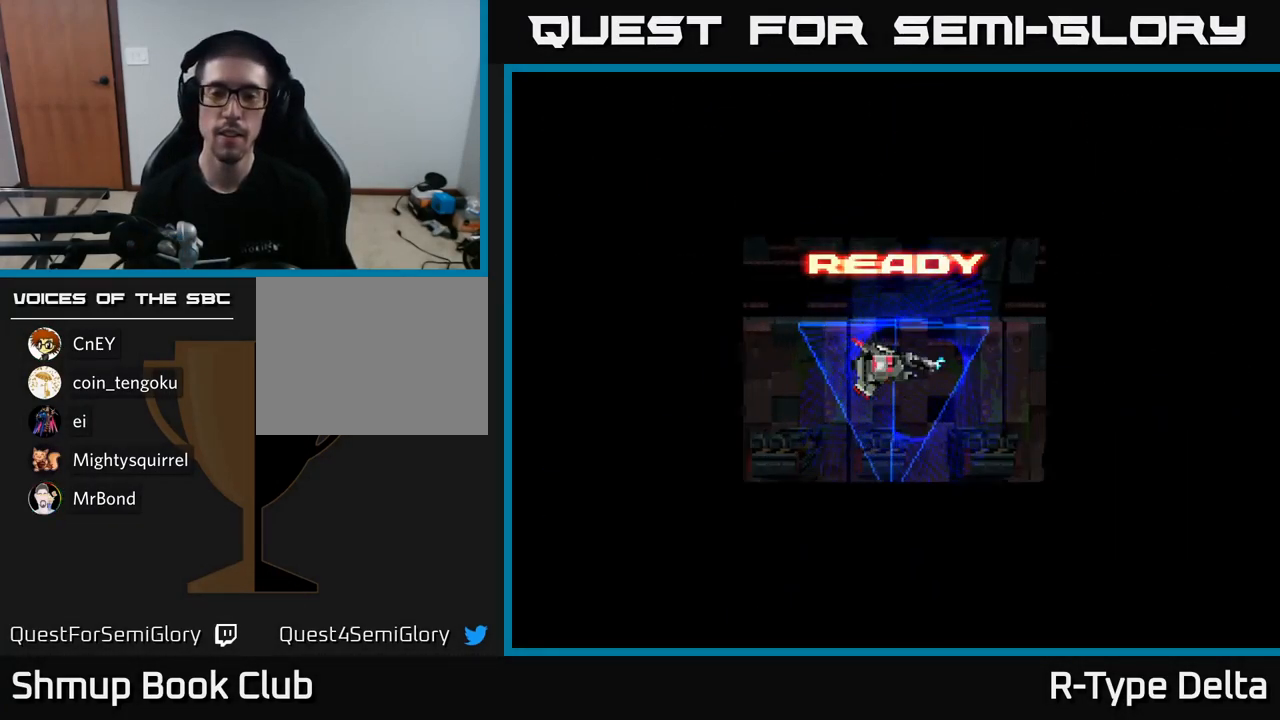
{"buttons": [], "right_stick": "center", "events": [[50, "X", "down"], [333, "X", "up"], [417, "X", "down"], [483, "X", "up"]]}
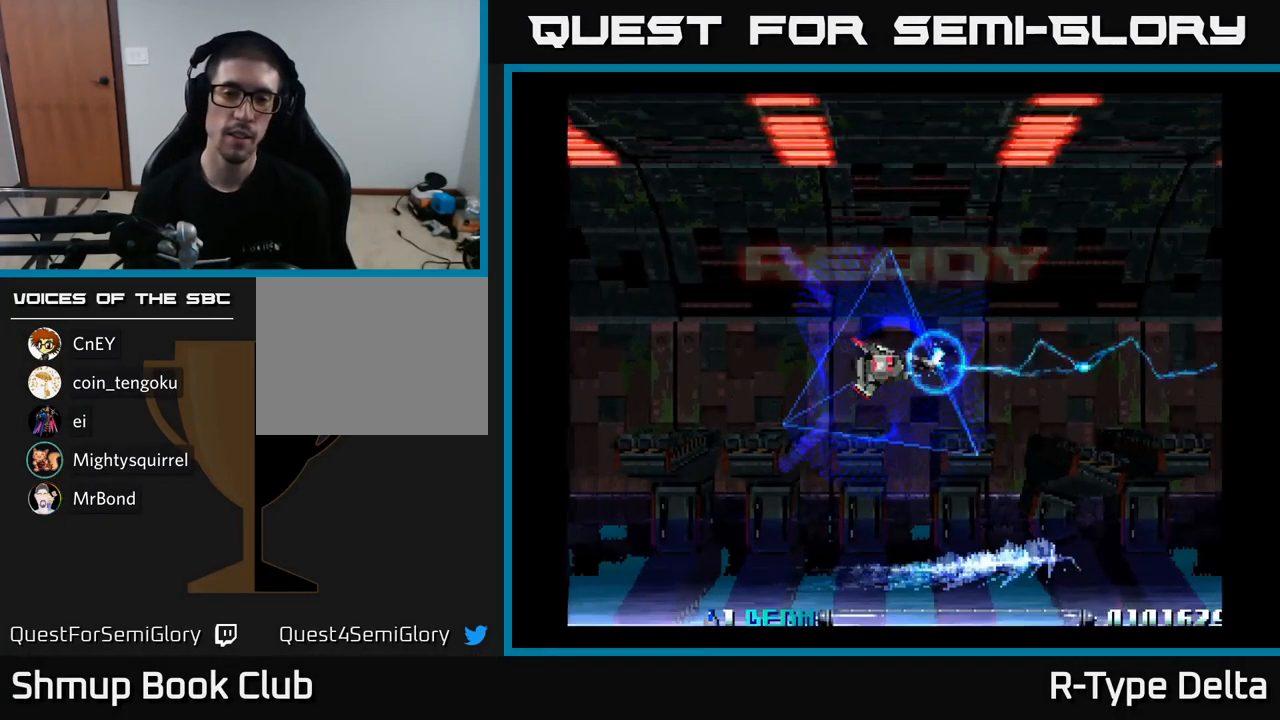
{"buttons": ["X"], "right_stick": "center", "events": [[33, "X", "down"]]}
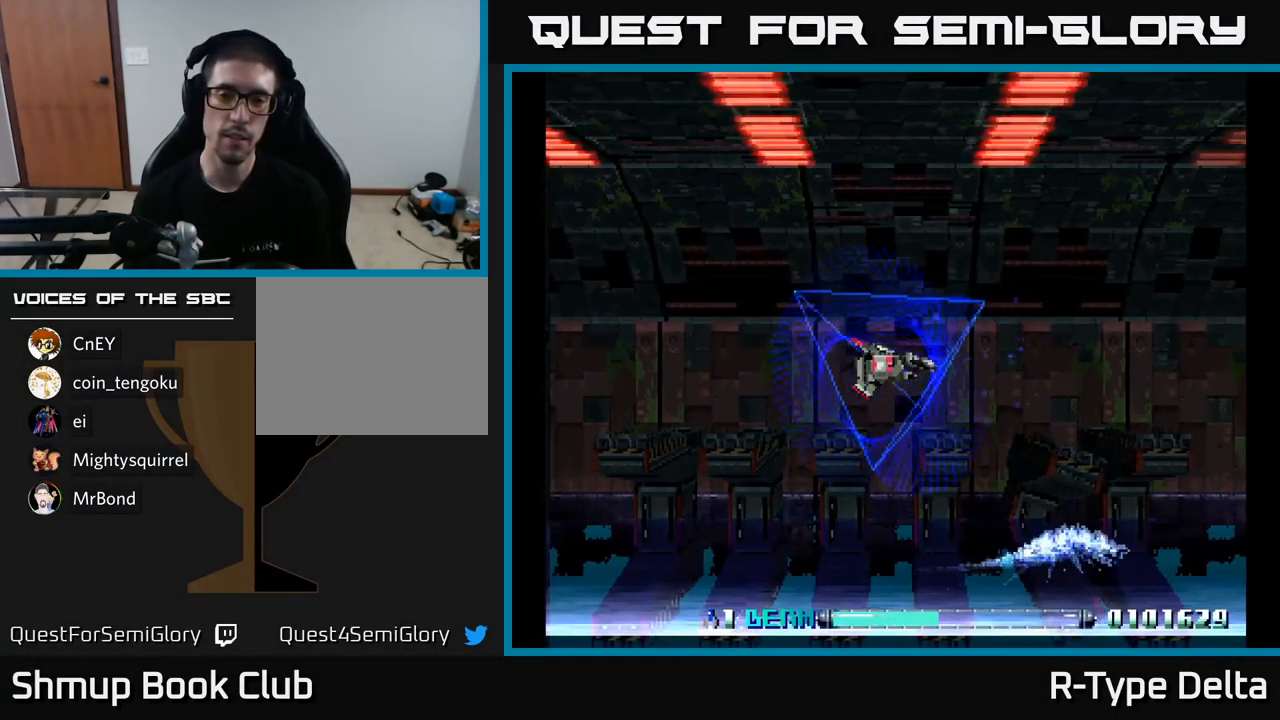
{"buttons": ["X"], "right_stick": "center", "events": [[233, "X", "up"], [333, "X", "down"]]}
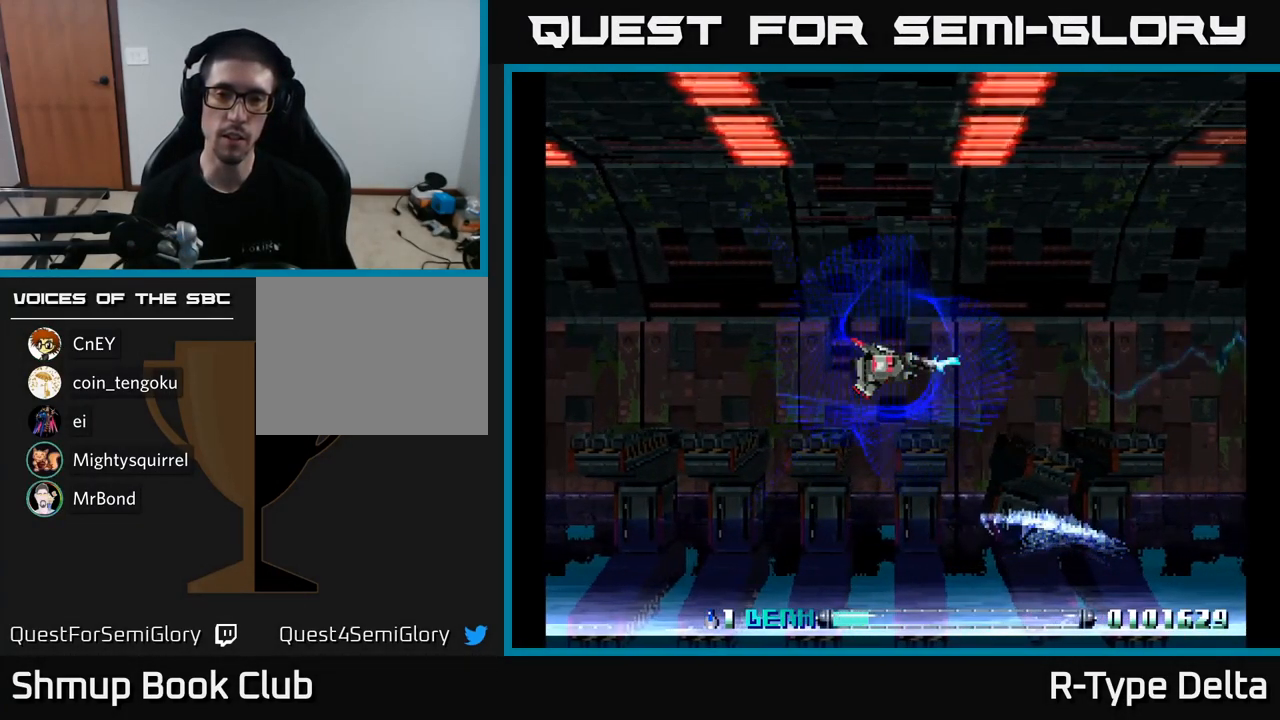
{"buttons": ["X"], "right_stick": "center", "events": [[317, "X", "up"], [417, "X", "down"]]}
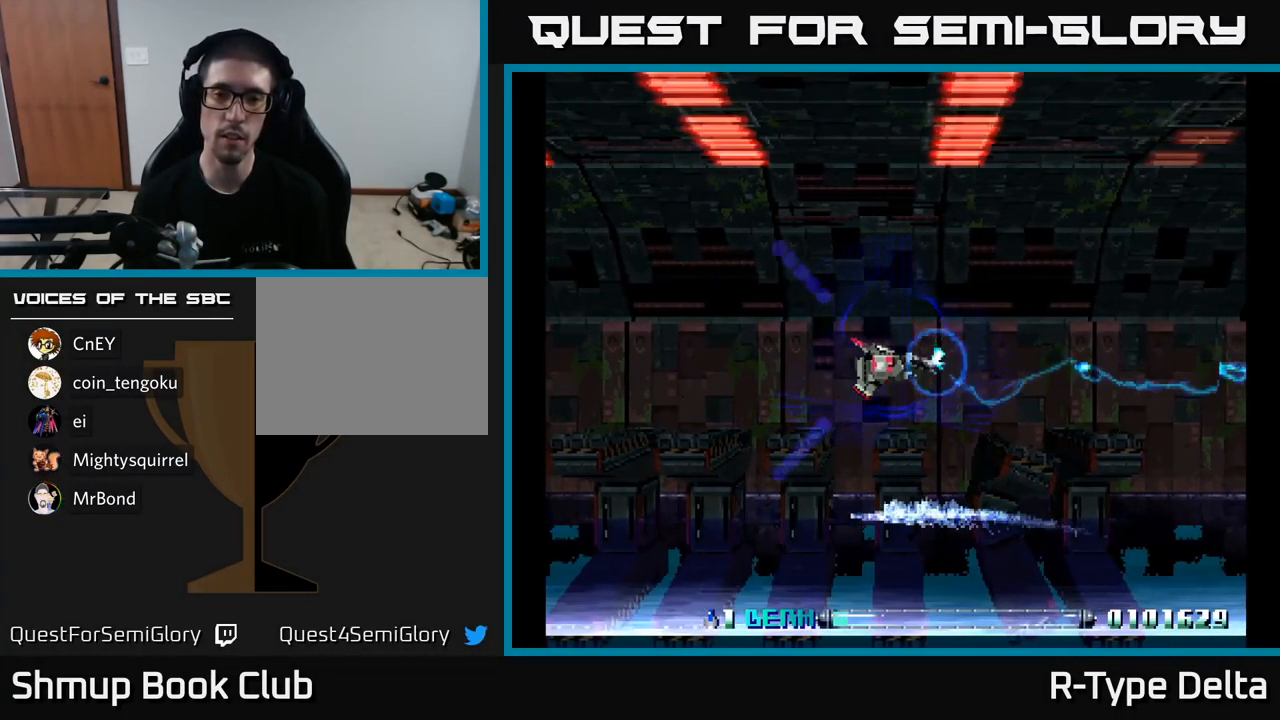
{"buttons": ["X"], "right_stick": "center", "events": [[334, "X", "up"], [417, "X", "down"]]}
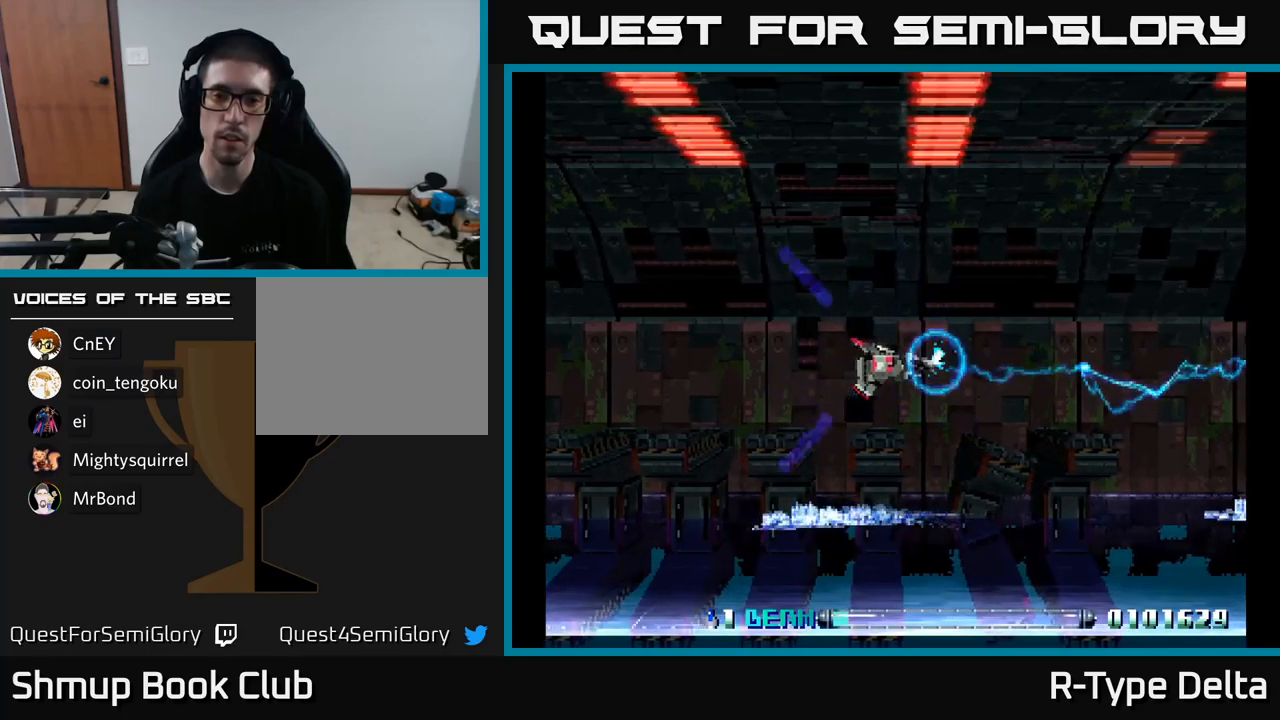
{"buttons": ["X", "DPAD_LEFT"], "right_stick": "center", "events": [[317, "DPAD_LEFT", "down"]]}
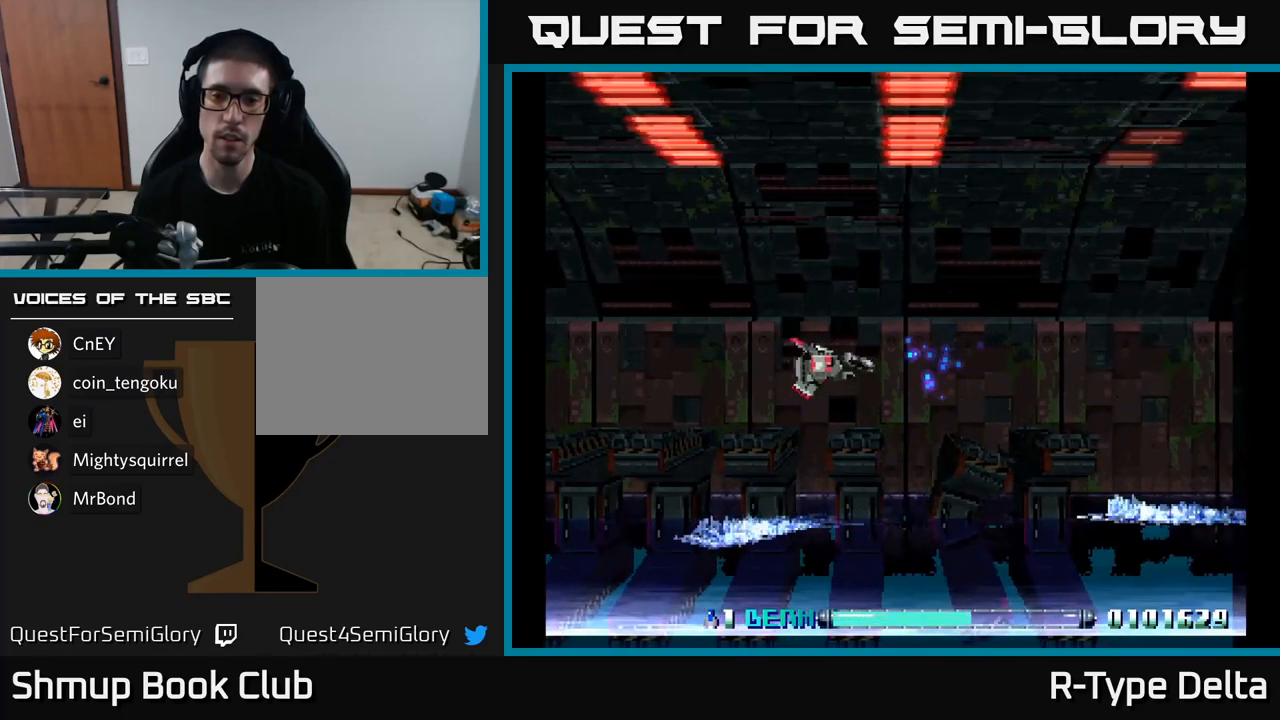
{"buttons": ["X"], "right_stick": "center", "events": [[217, "DPAD_LEFT", "up"]]}
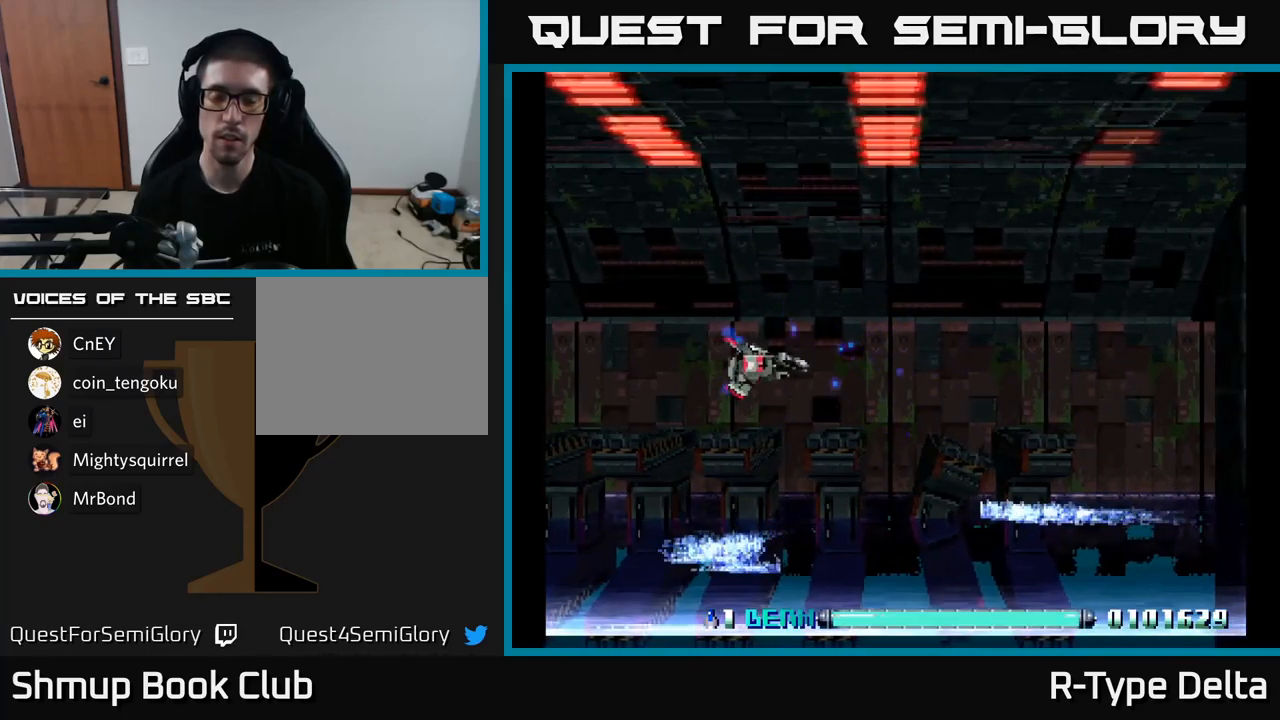
{"buttons": ["X"], "right_stick": "center", "events": []}
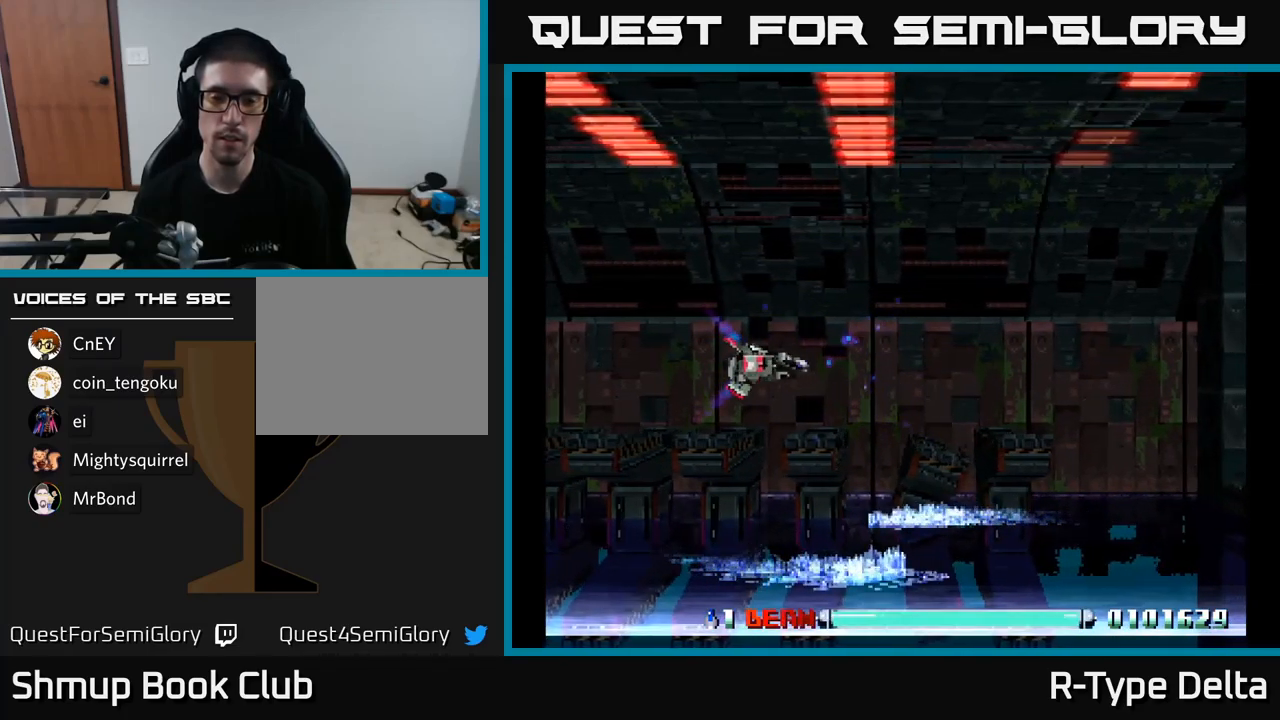
{"buttons": ["X"], "right_stick": "center", "events": []}
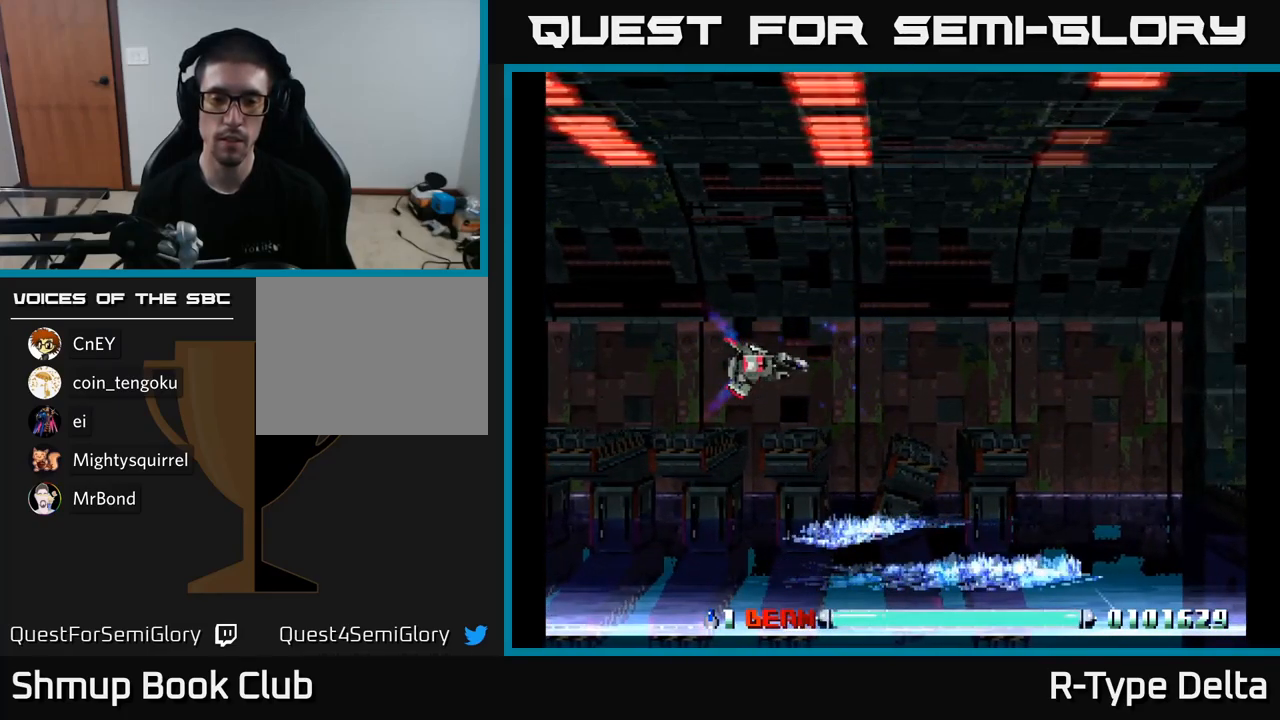
{"buttons": ["X"], "right_stick": "center", "events": []}
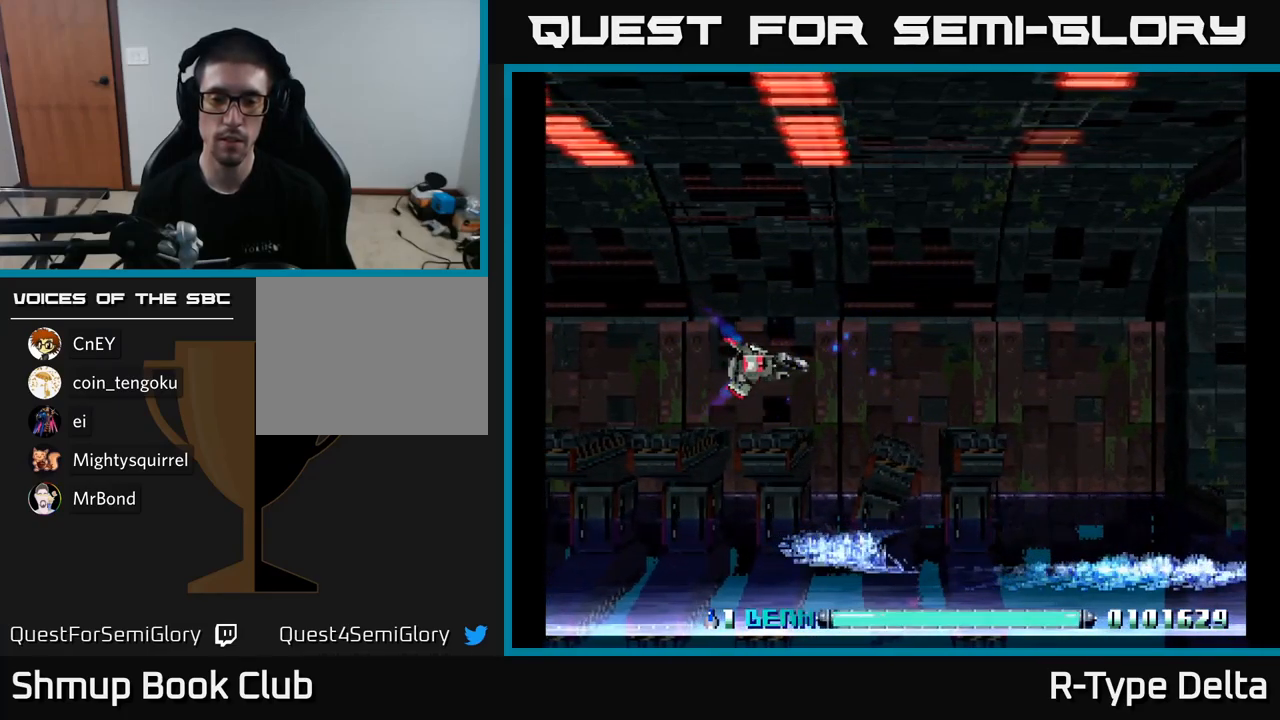
{"buttons": ["X"], "right_stick": "center", "events": []}
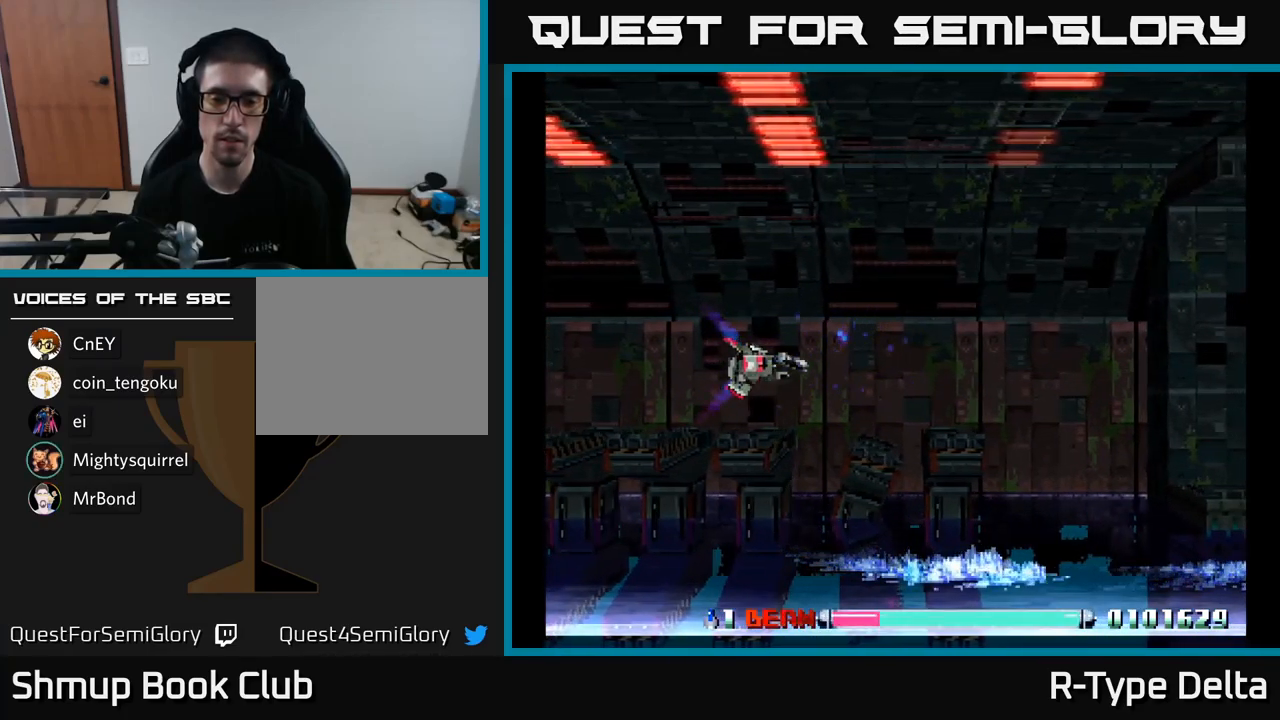
{"buttons": ["X"], "right_stick": "center", "events": []}
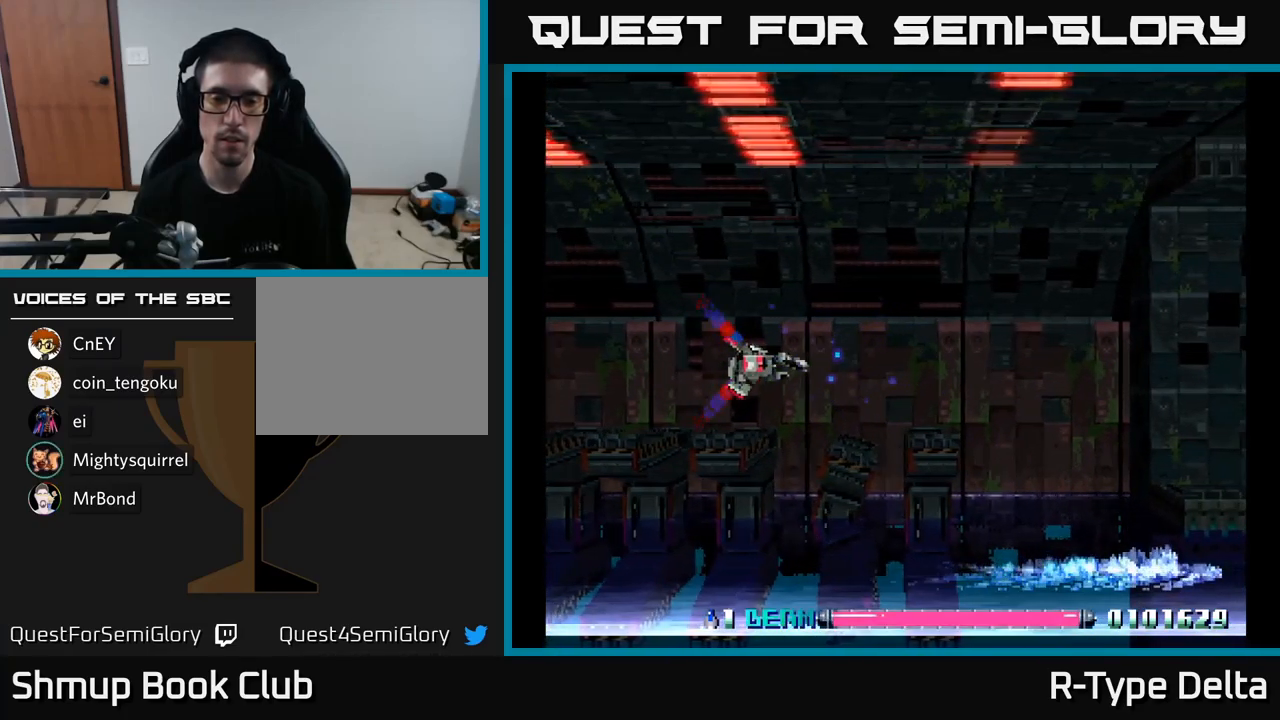
{"buttons": ["X"], "right_stick": "center", "events": []}